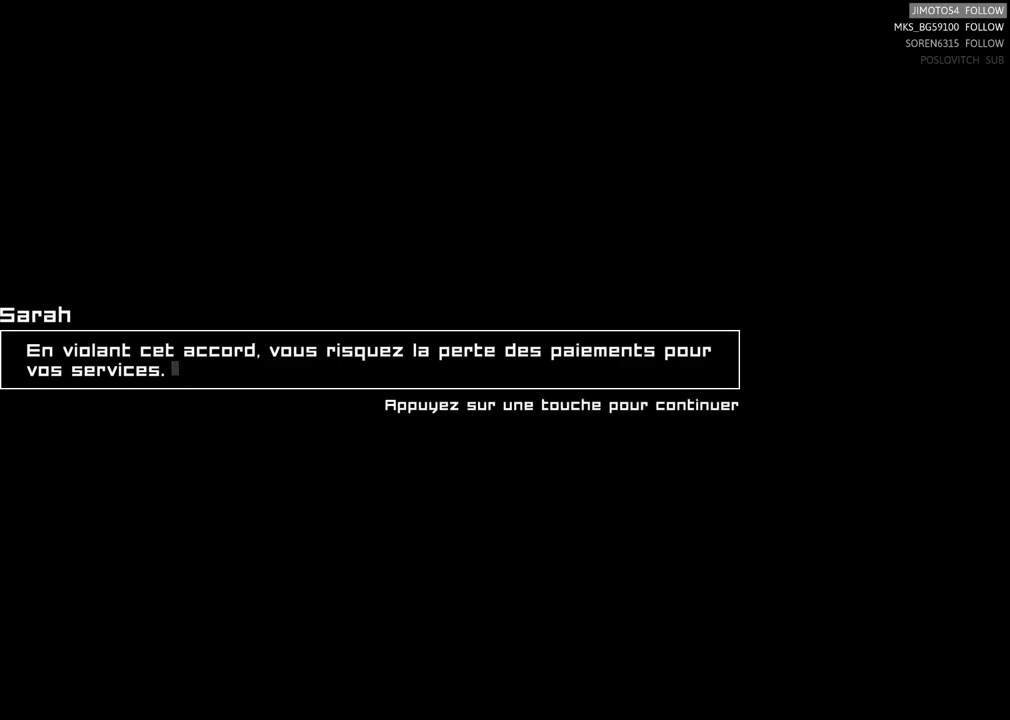
Gameplay with a controller (Xbox layout); each line is a JSON object with the inputs held at the frame after it. "events" lists button and stick changes between this image and that frame as [ms after this image, input, new state], when the widget could be followed in between.
{"buttons": [], "left_stick": "center", "right_stick": "center", "events": [[133, "A", "down"], [300, "A", "up"]]}
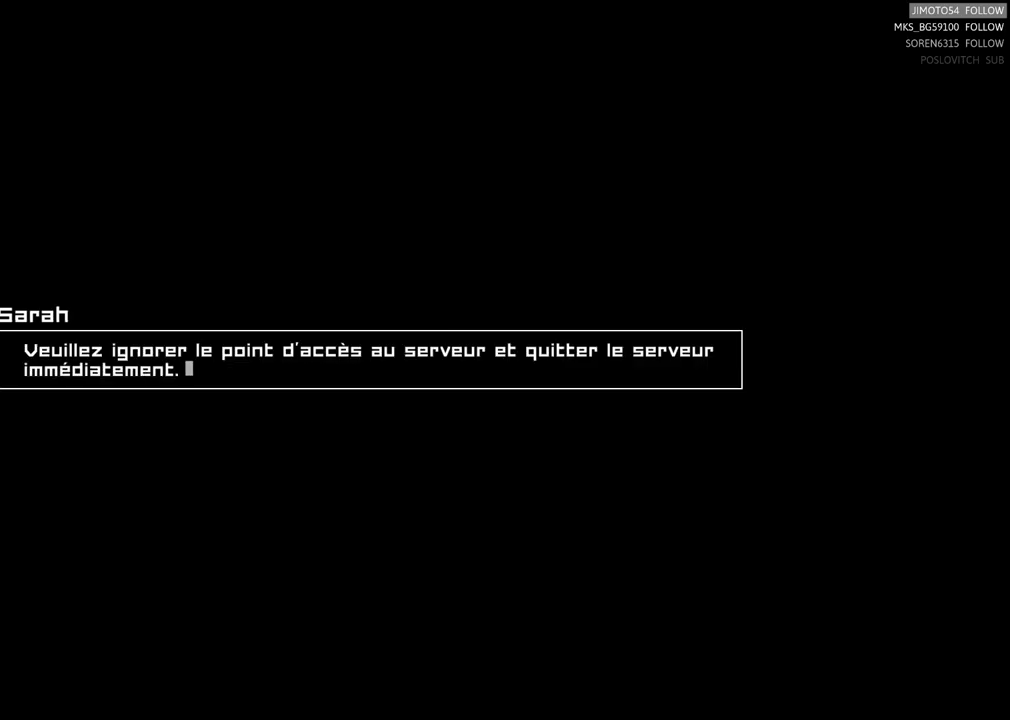
{"buttons": [], "left_stick": "center", "right_stick": "center", "events": []}
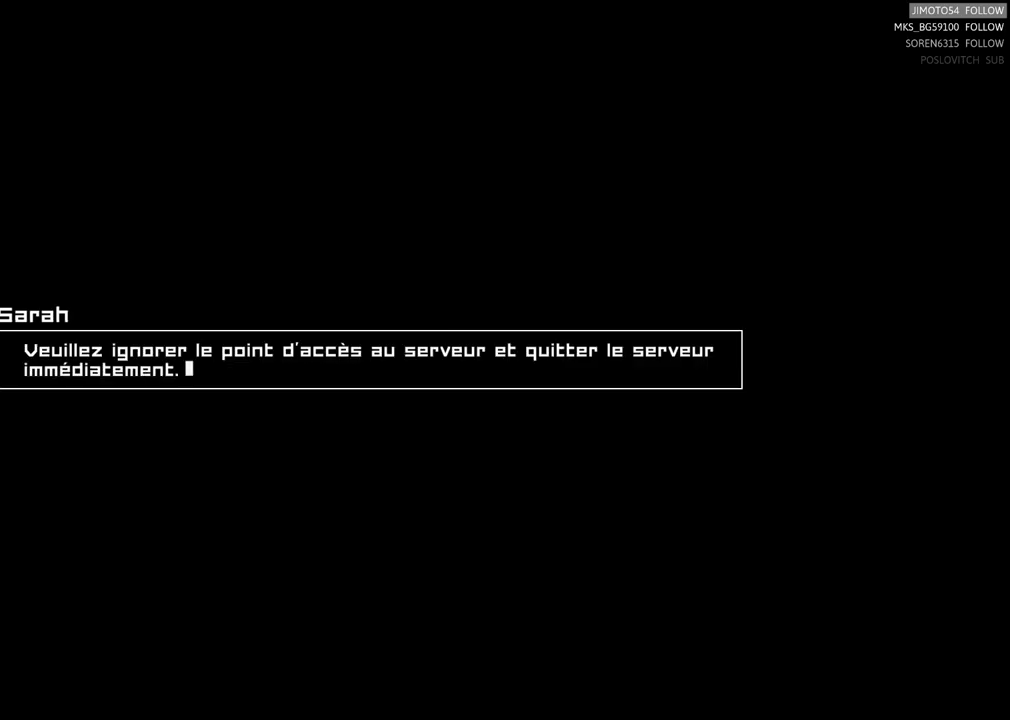
{"buttons": [], "left_stick": "center", "right_stick": "center", "events": []}
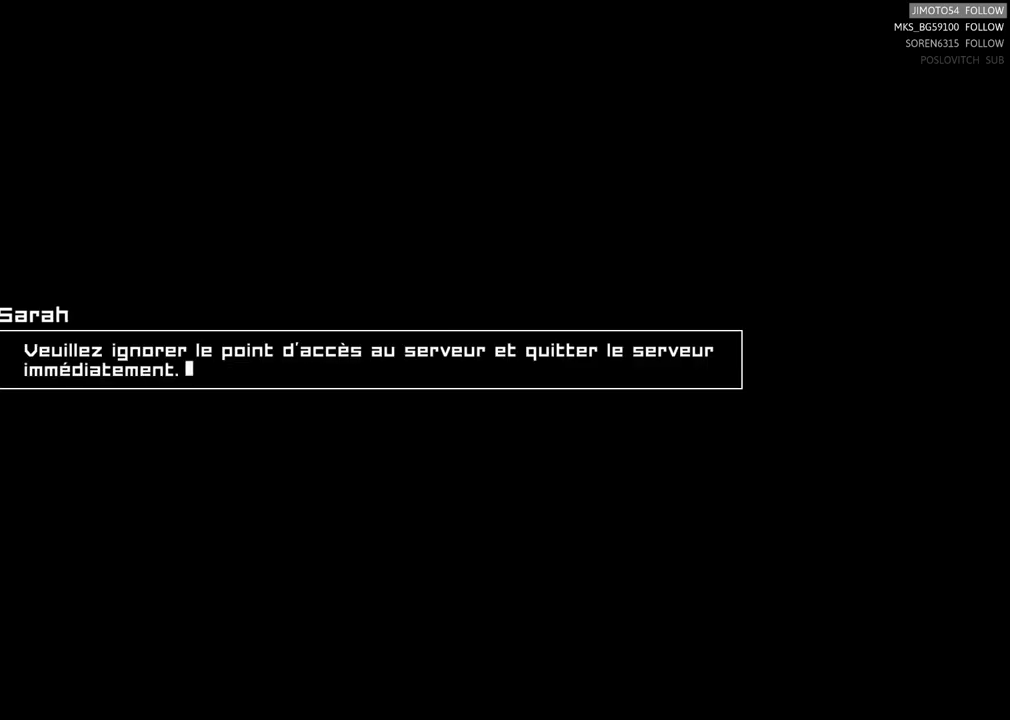
{"buttons": [], "left_stick": "center", "right_stick": "center", "events": []}
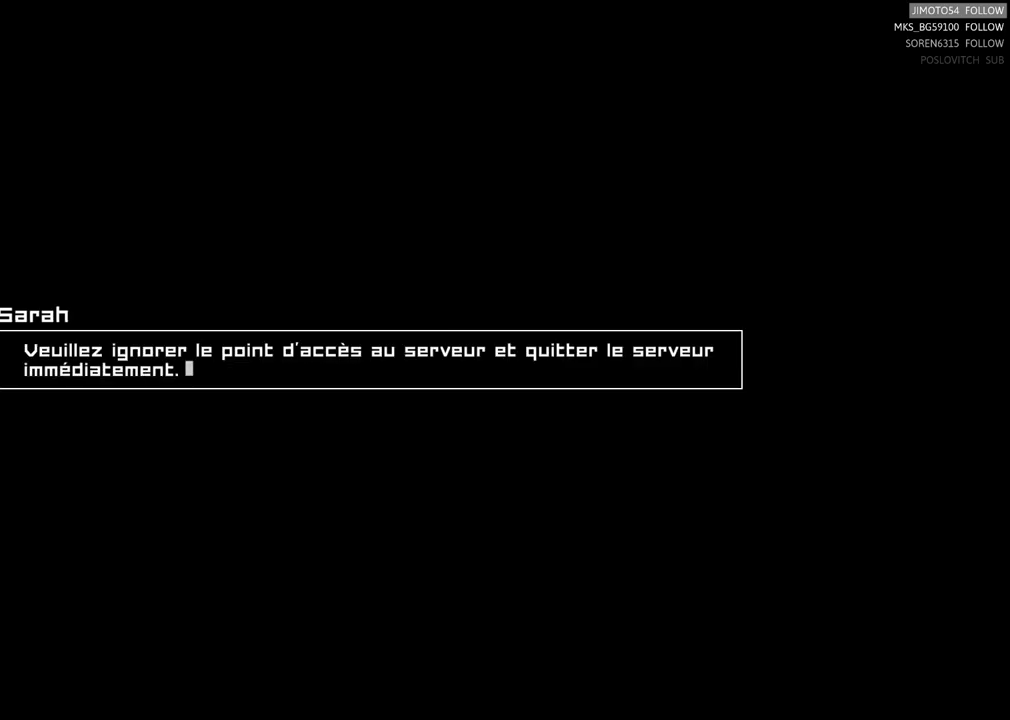
{"buttons": [], "left_stick": "center", "right_stick": "center", "events": []}
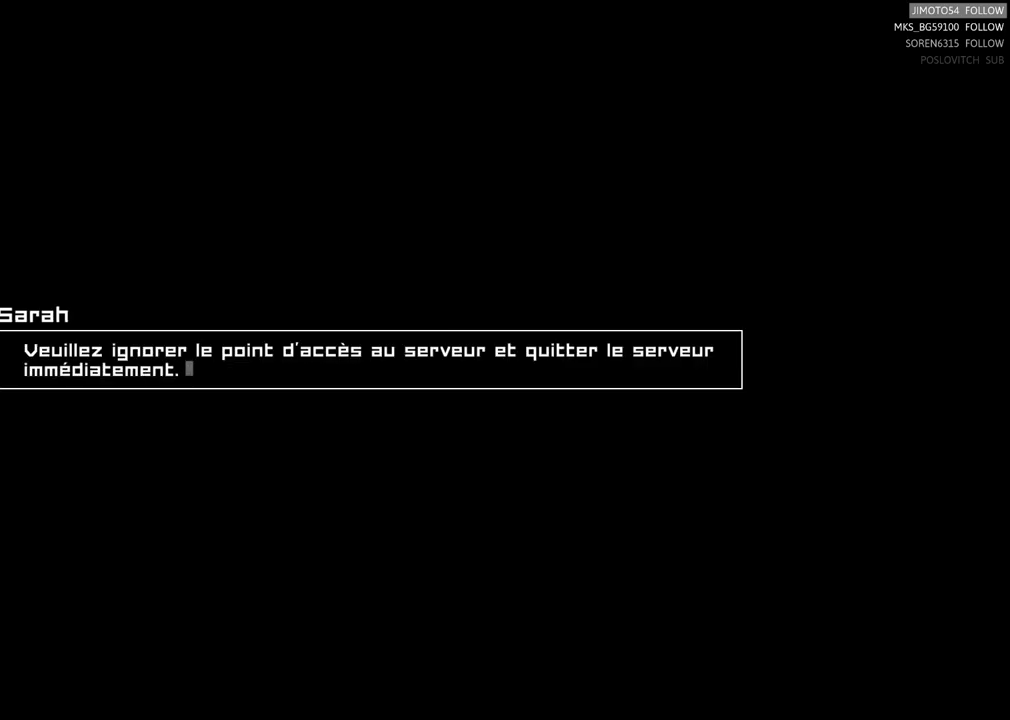
{"buttons": [], "left_stick": "center", "right_stick": "center", "events": []}
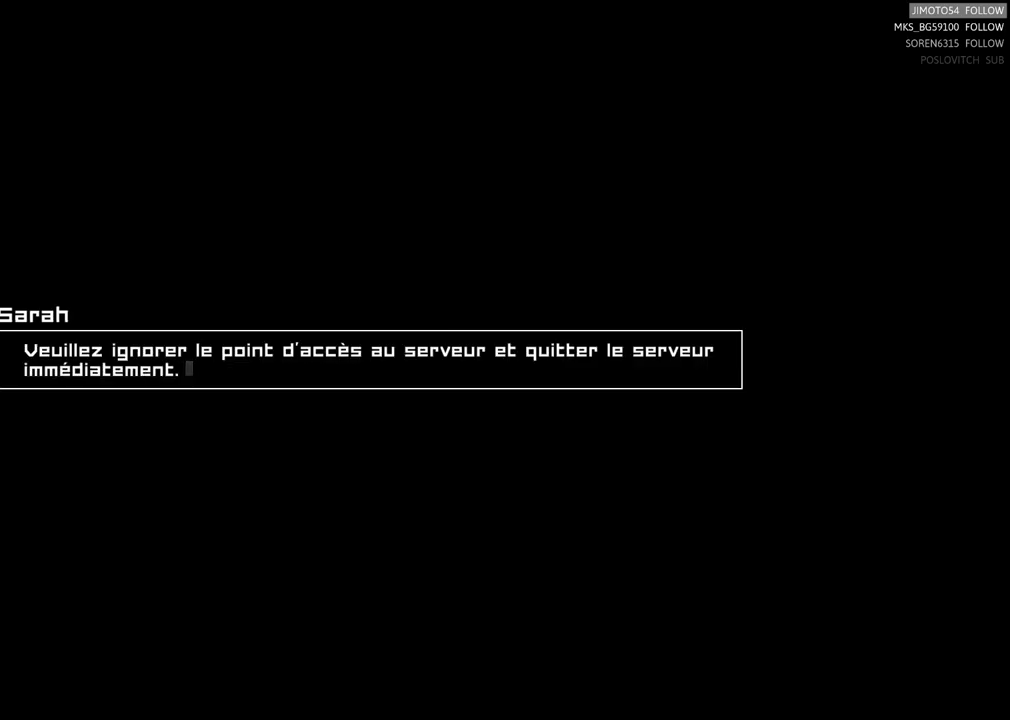
{"buttons": [], "left_stick": "center", "right_stick": "center", "events": []}
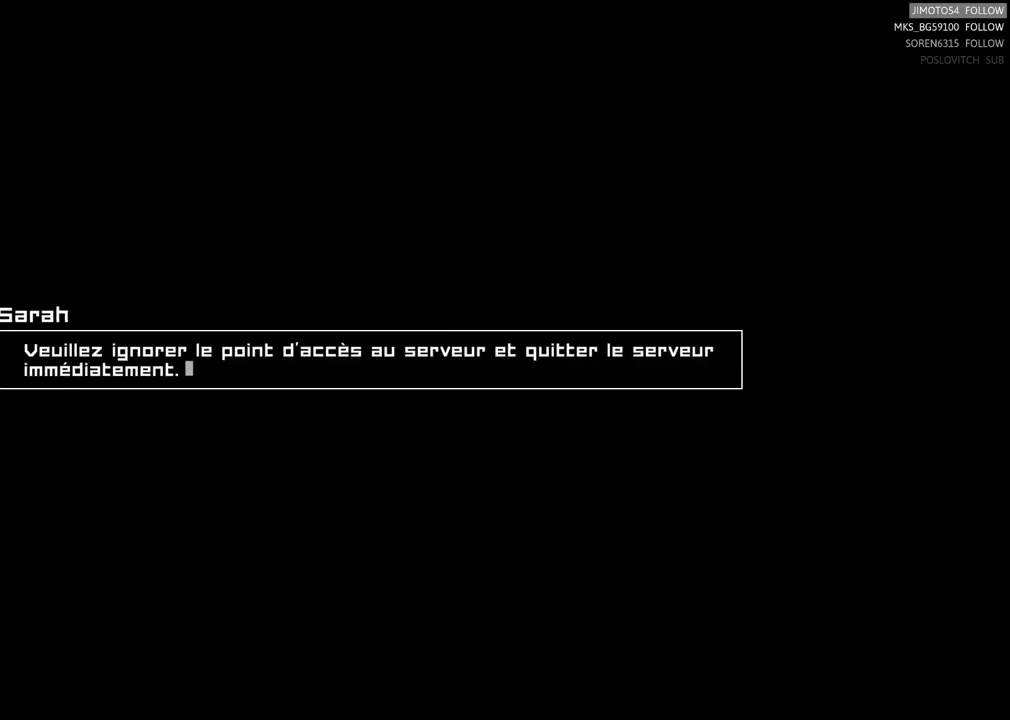
{"buttons": [], "left_stick": "center", "right_stick": "center", "events": []}
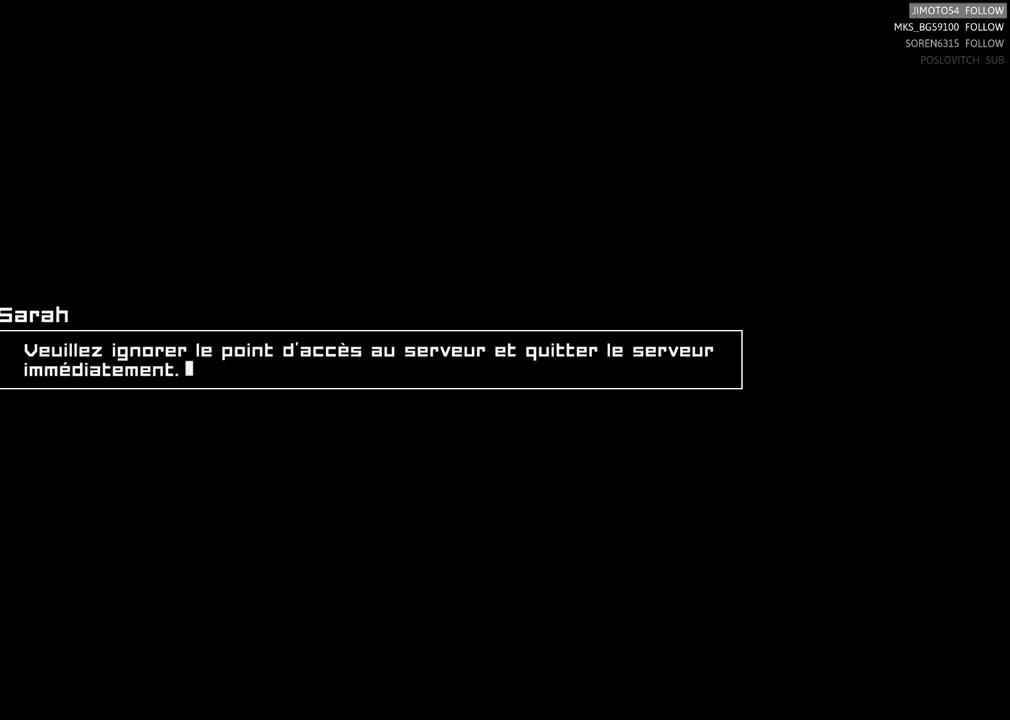
{"buttons": [], "left_stick": "center", "right_stick": "center", "events": []}
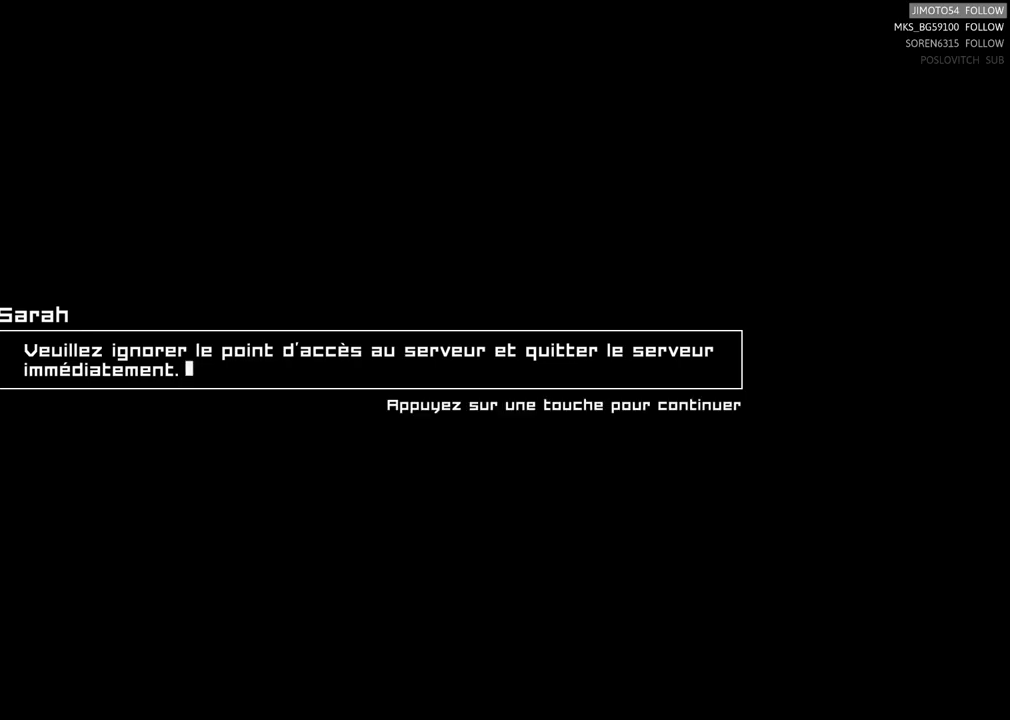
{"buttons": [], "left_stick": "center", "right_stick": "center", "events": []}
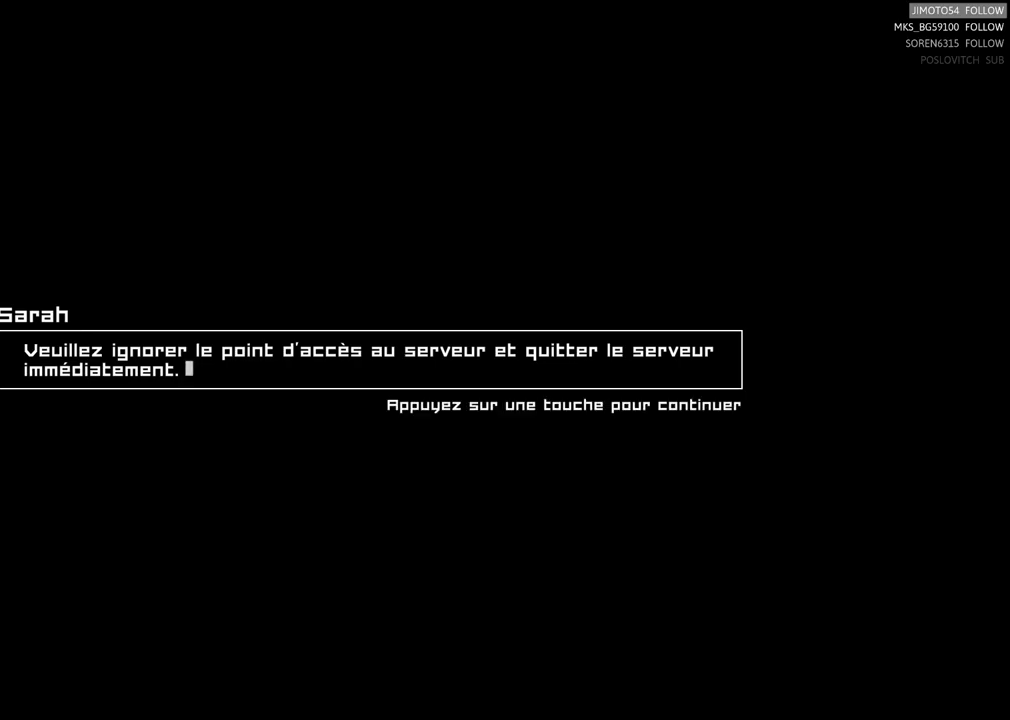
{"buttons": [], "left_stick": "center", "right_stick": "center", "events": [[167, "A", "down"], [217, "A", "up"]]}
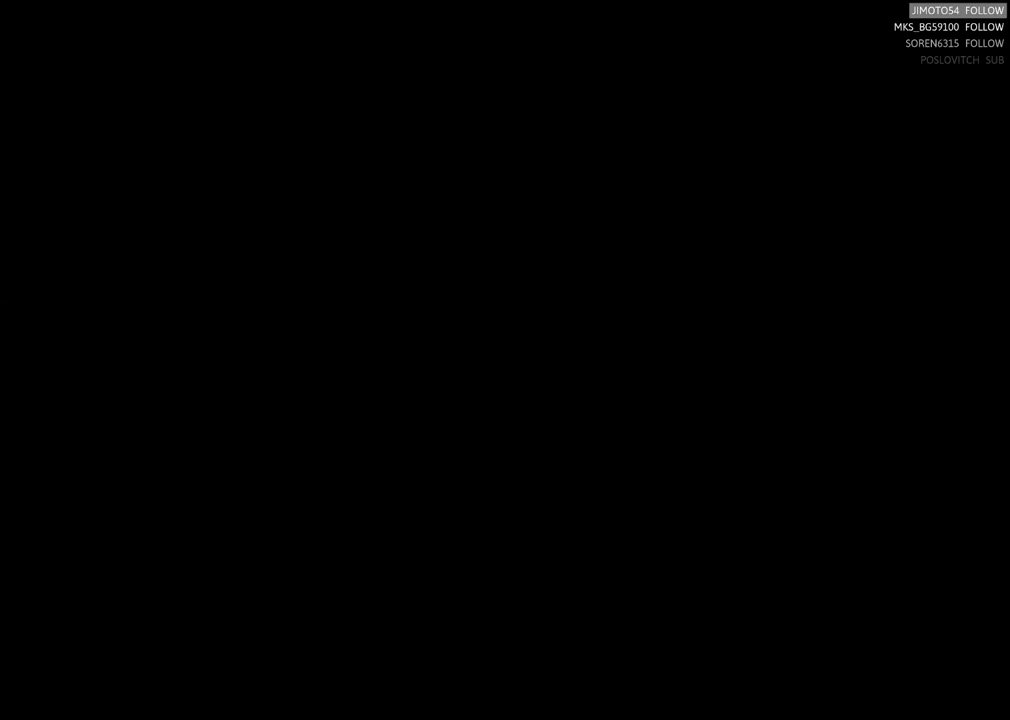
{"buttons": [], "left_stick": "center", "right_stick": "center", "events": []}
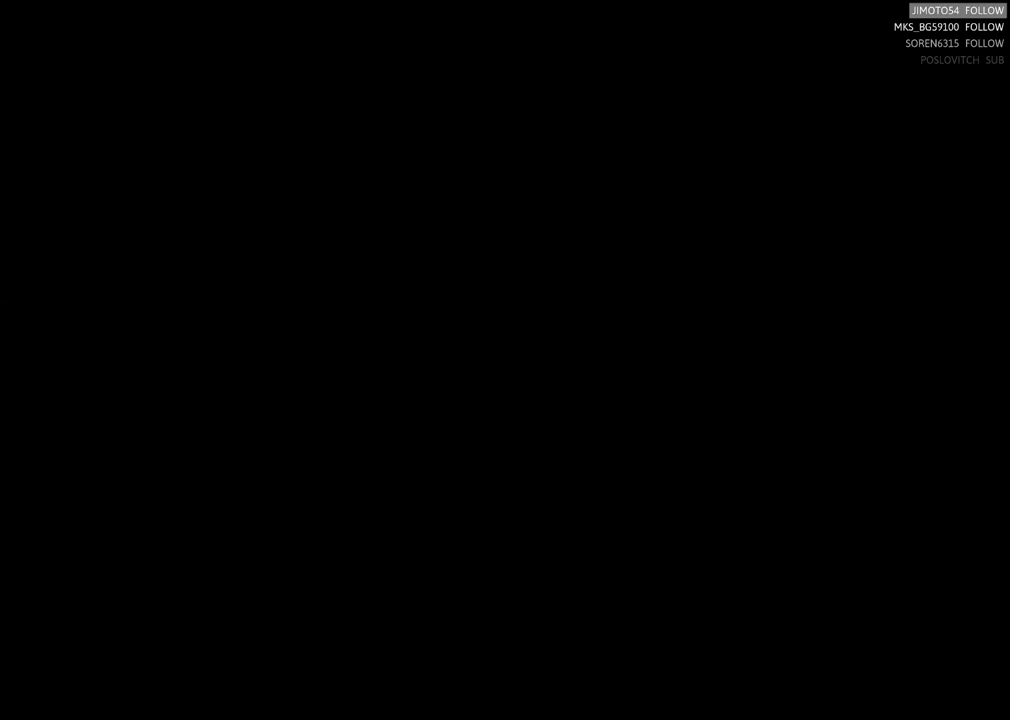
{"buttons": [], "left_stick": "center", "right_stick": "center", "events": []}
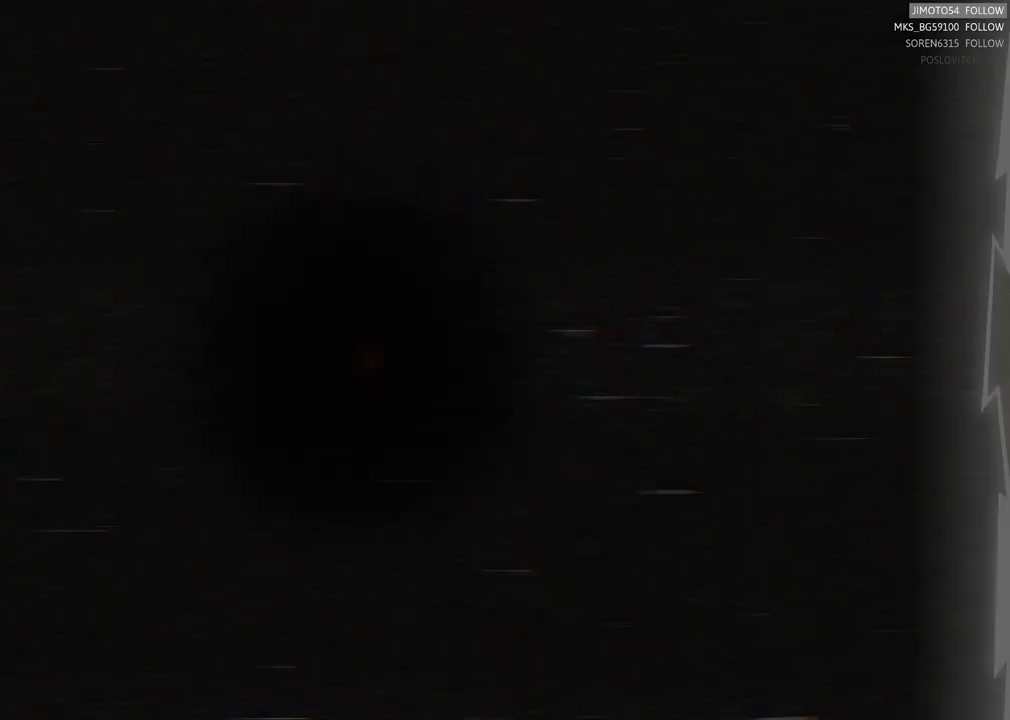
{"buttons": [], "left_stick": "center", "right_stick": "center", "events": []}
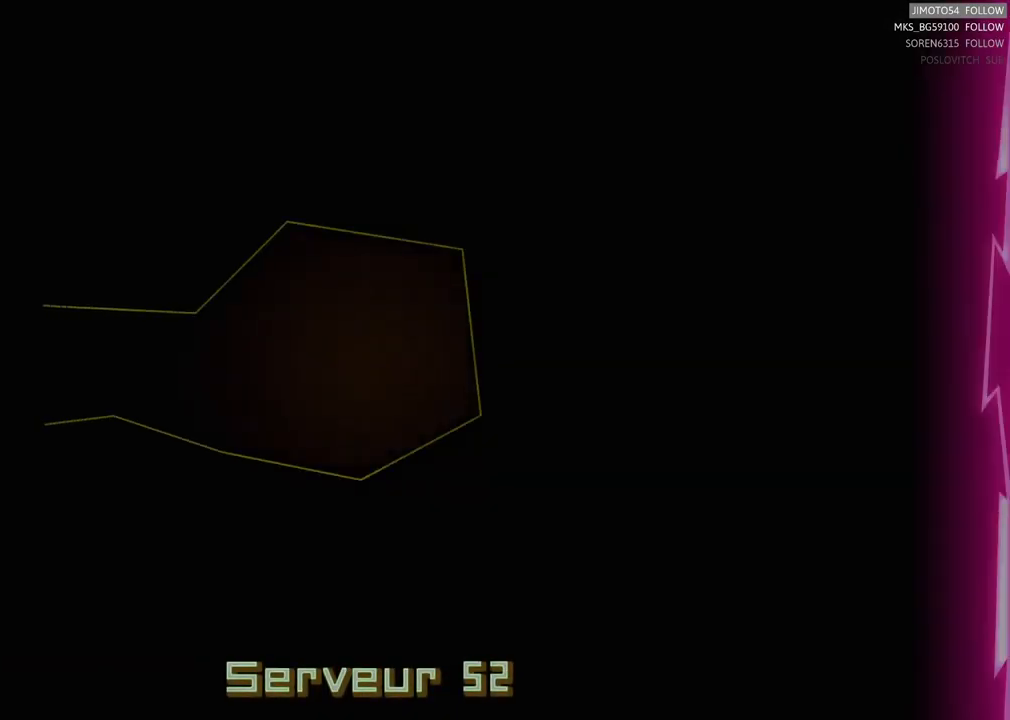
{"buttons": [], "left_stick": "center", "right_stick": "center", "events": []}
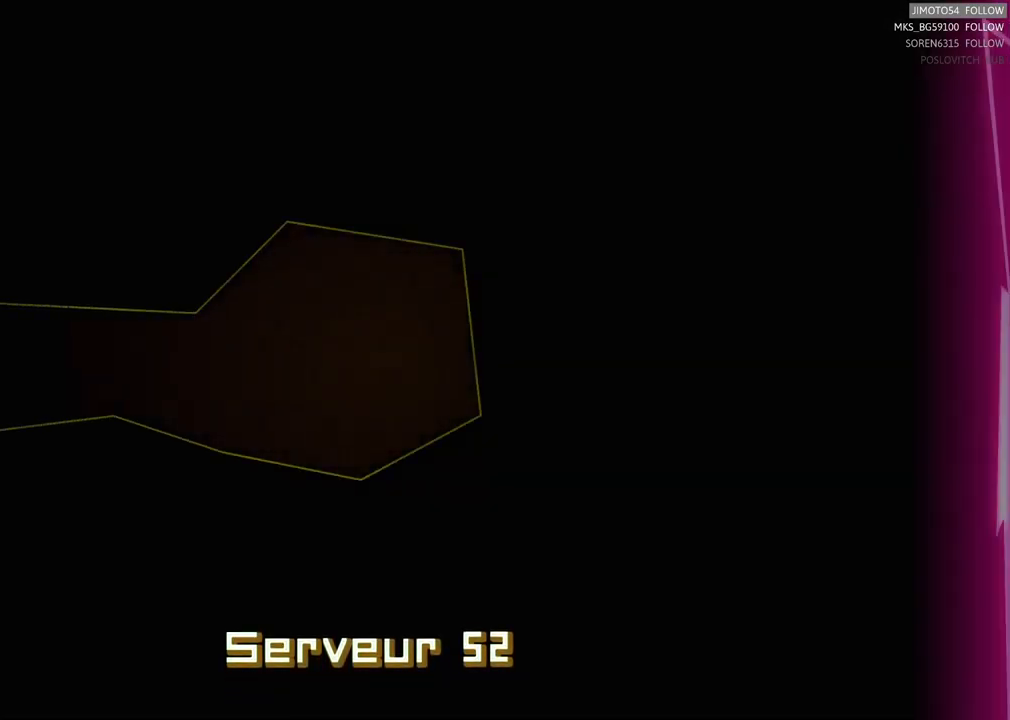
{"buttons": [], "left_stick": "center", "right_stick": "center", "events": []}
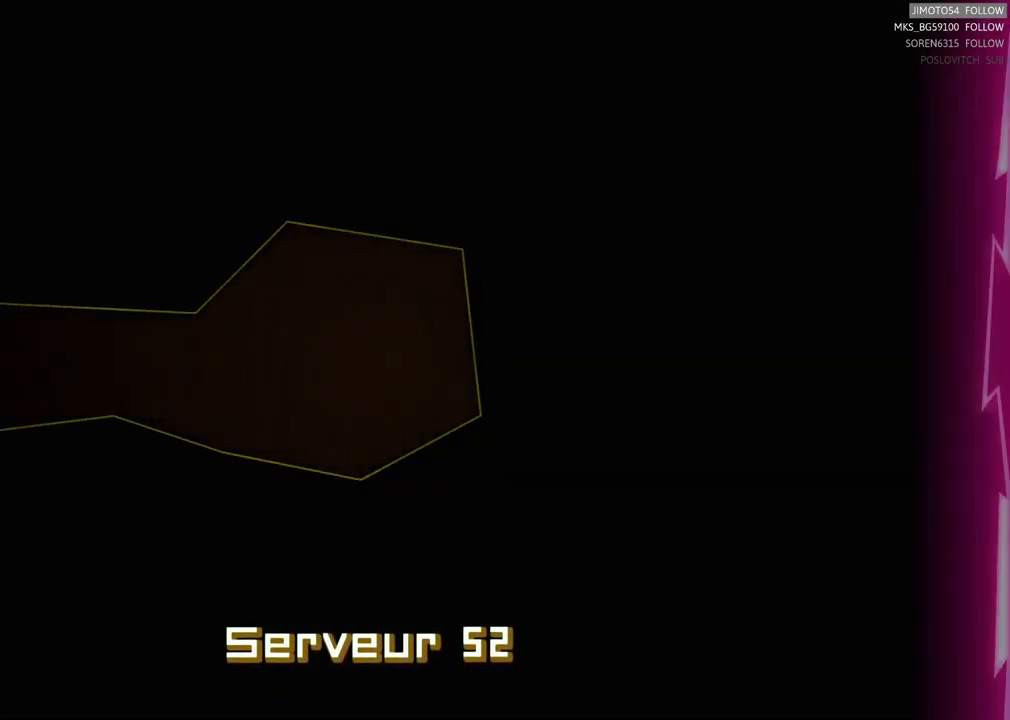
{"buttons": [], "left_stick": "center", "right_stick": "center", "events": []}
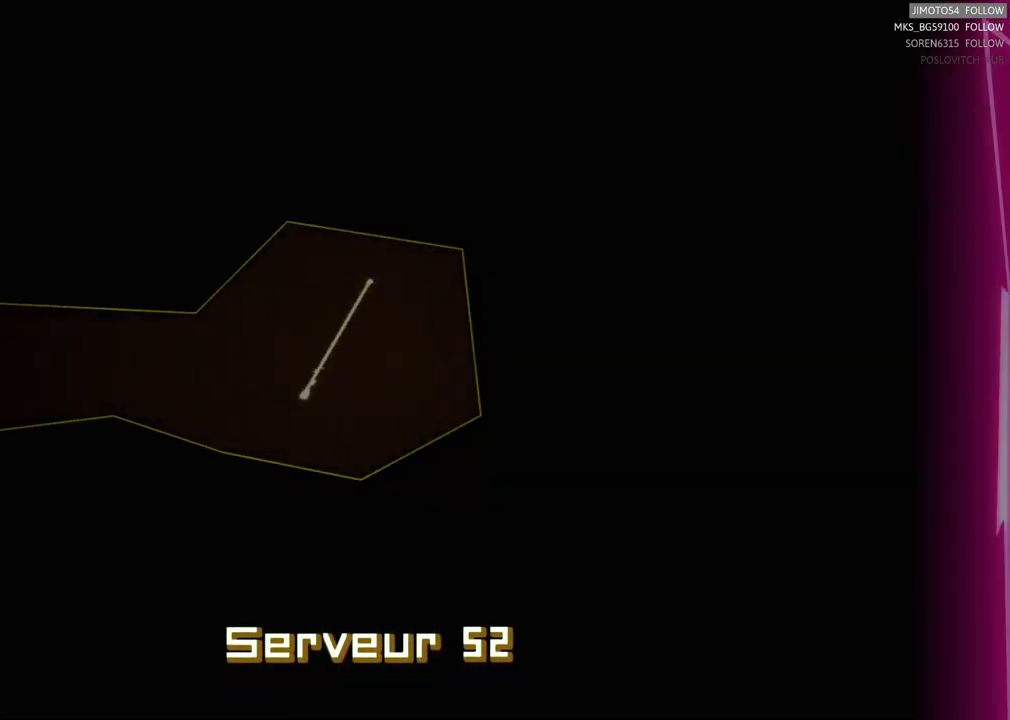
{"buttons": [], "left_stick": "center", "right_stick": "center", "events": []}
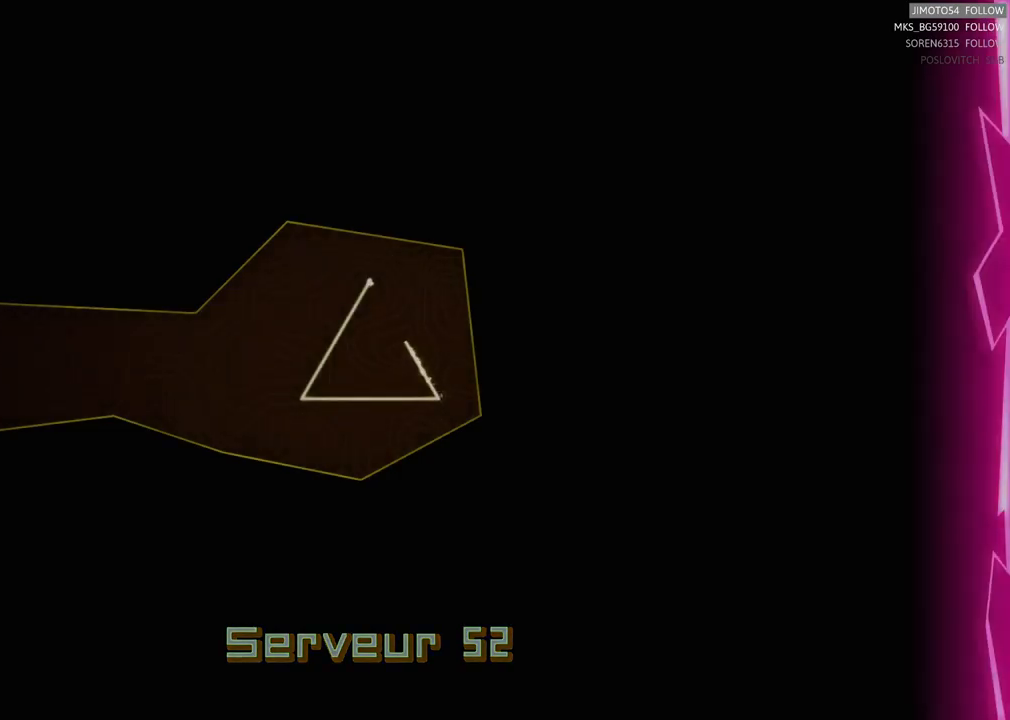
{"buttons": [], "left_stick": "center", "right_stick": "center", "events": []}
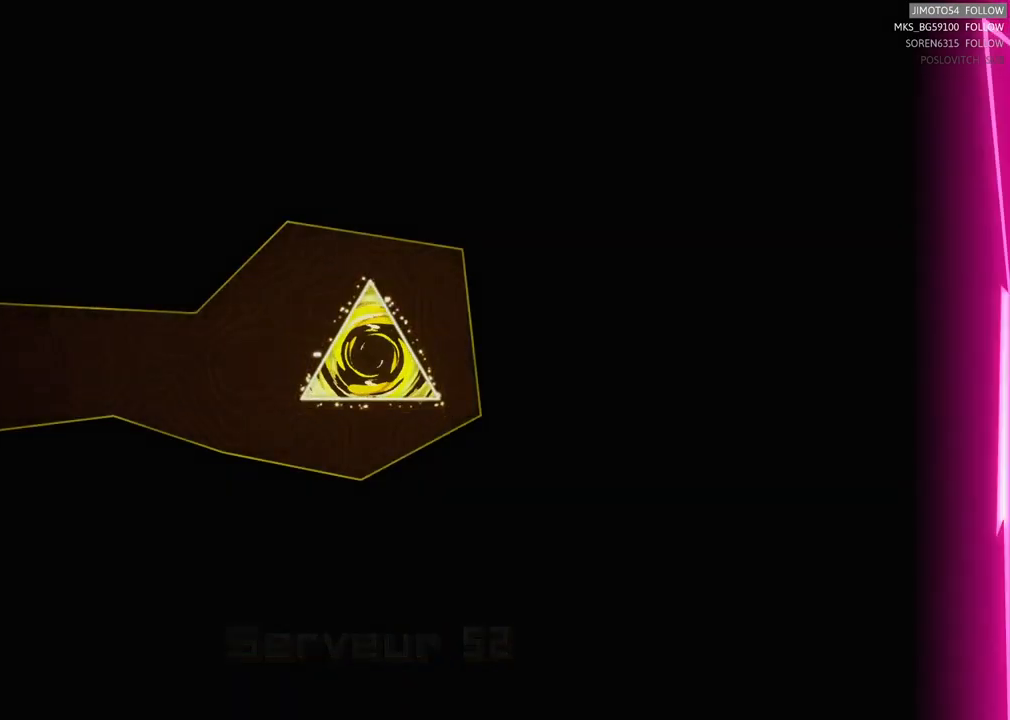
{"buttons": [], "left_stick": "left", "right_stick": "center", "events": [[267, "left_stick", "left"]]}
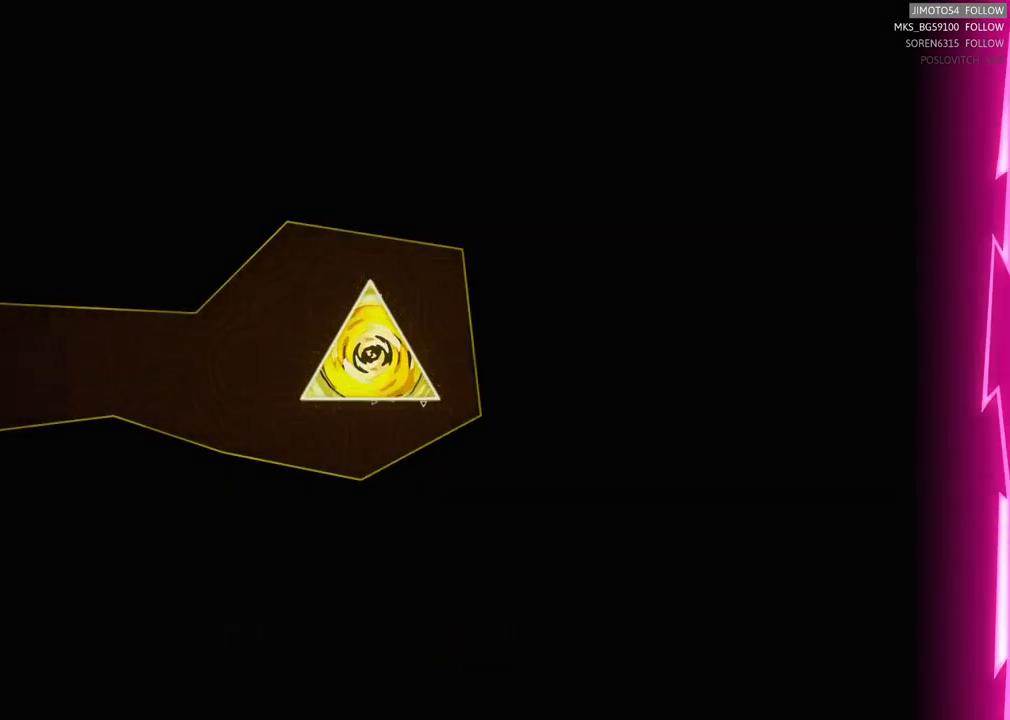
{"buttons": [], "left_stick": "left", "right_stick": "center", "events": []}
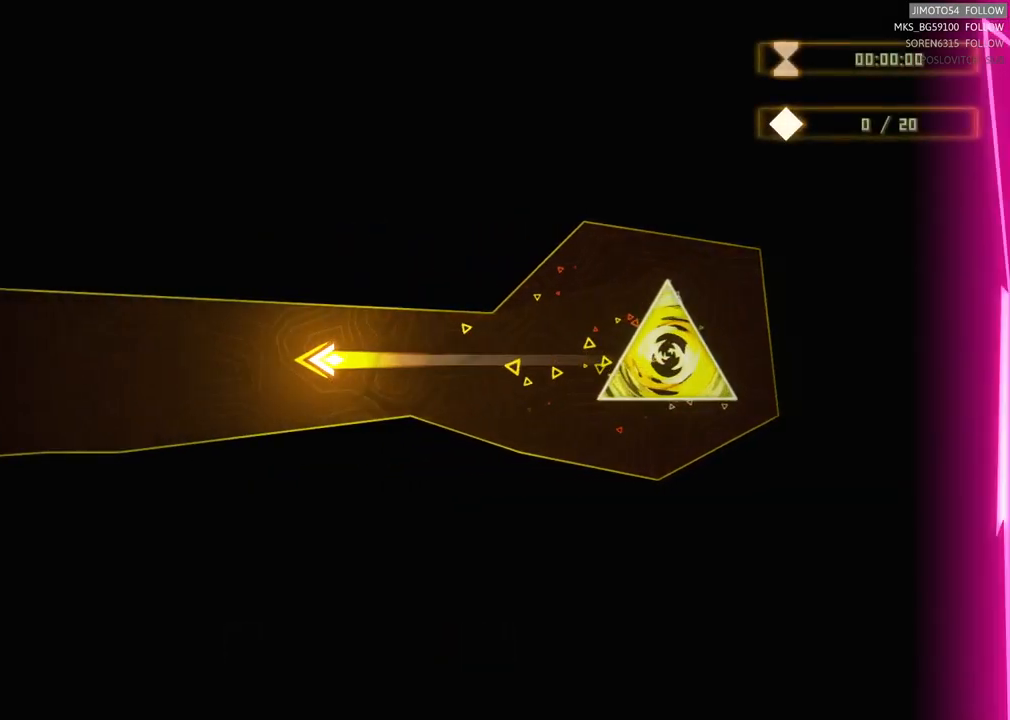
{"buttons": [], "left_stick": "left", "right_stick": "center", "events": []}
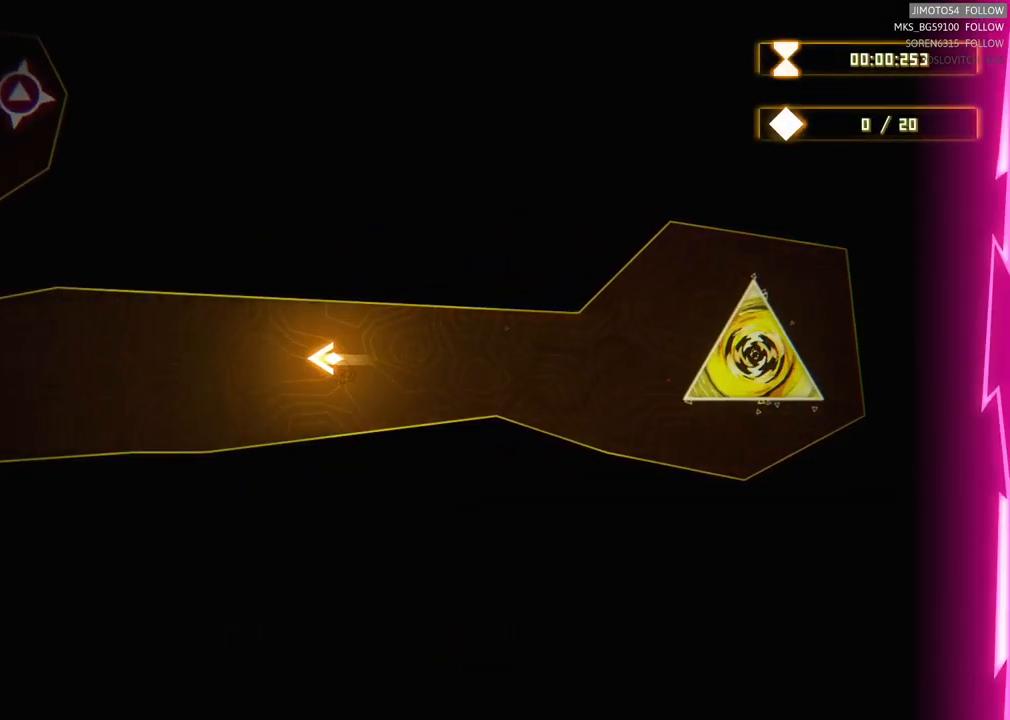
{"buttons": [], "left_stick": "left", "right_stick": "center", "events": []}
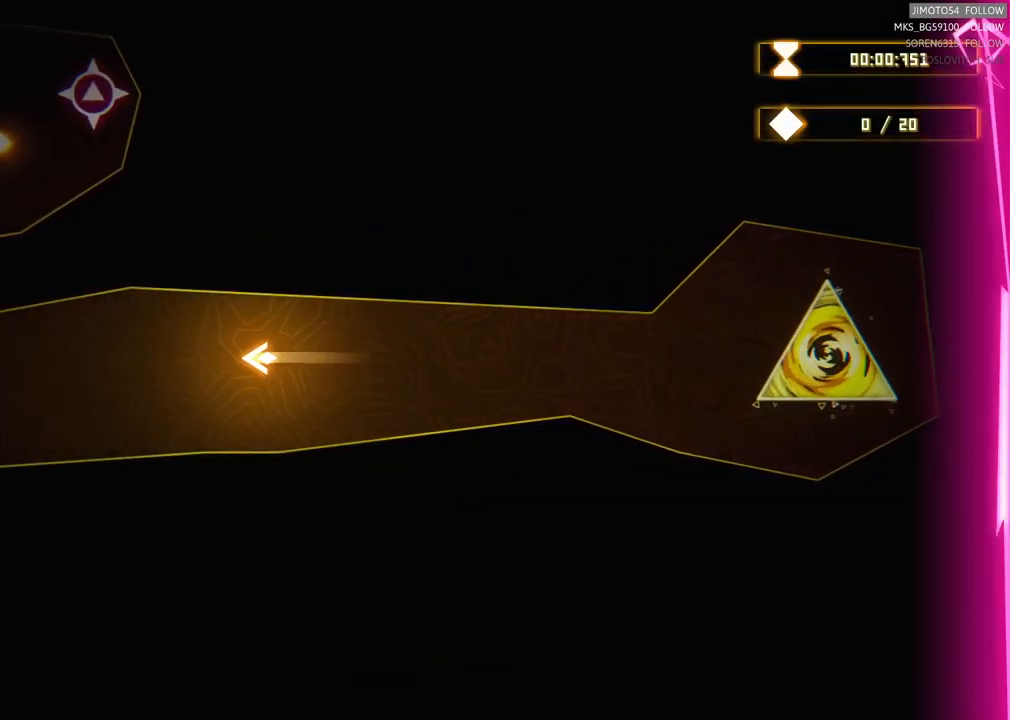
{"buttons": [], "left_stick": "left", "right_stick": "center", "events": []}
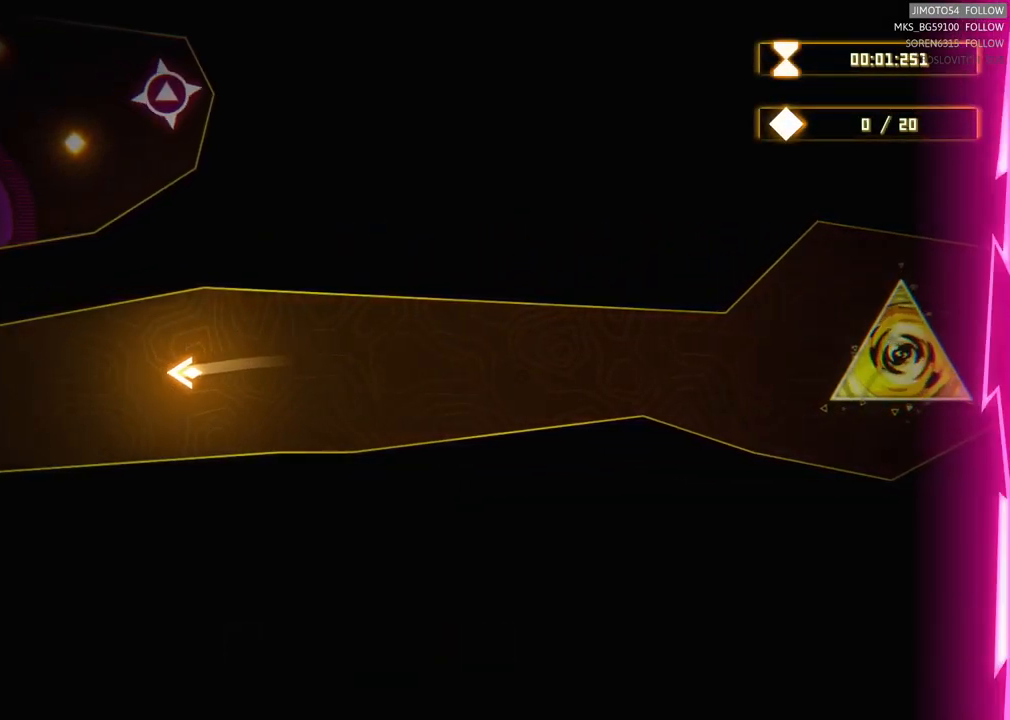
{"buttons": [], "left_stick": "left", "right_stick": "center", "events": []}
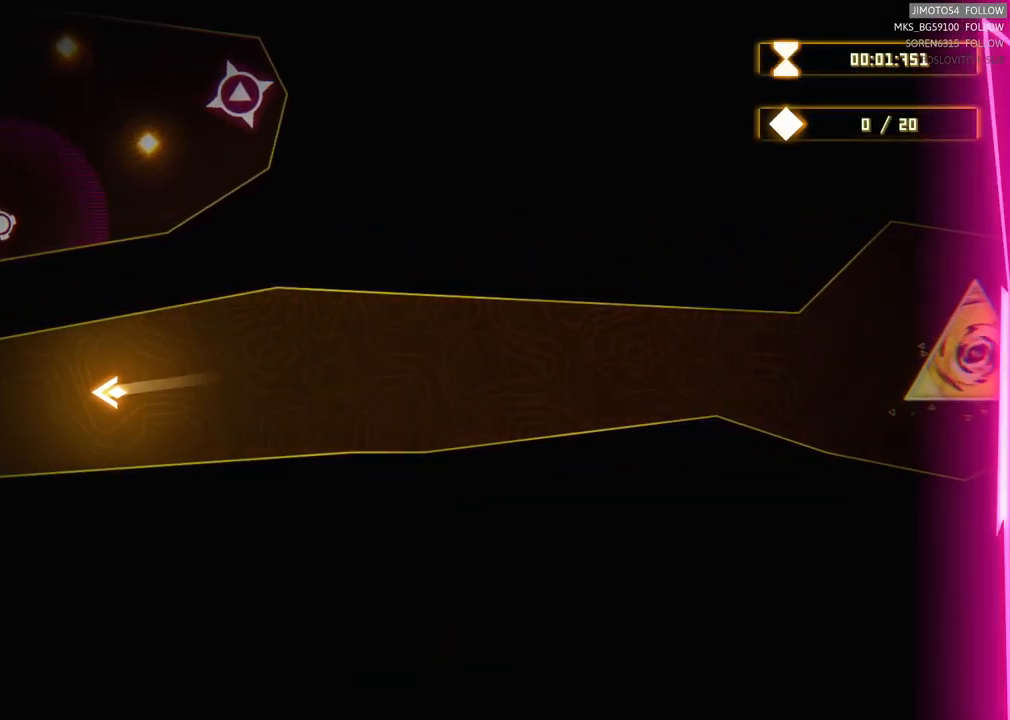
{"buttons": [], "left_stick": "left", "right_stick": "center", "events": []}
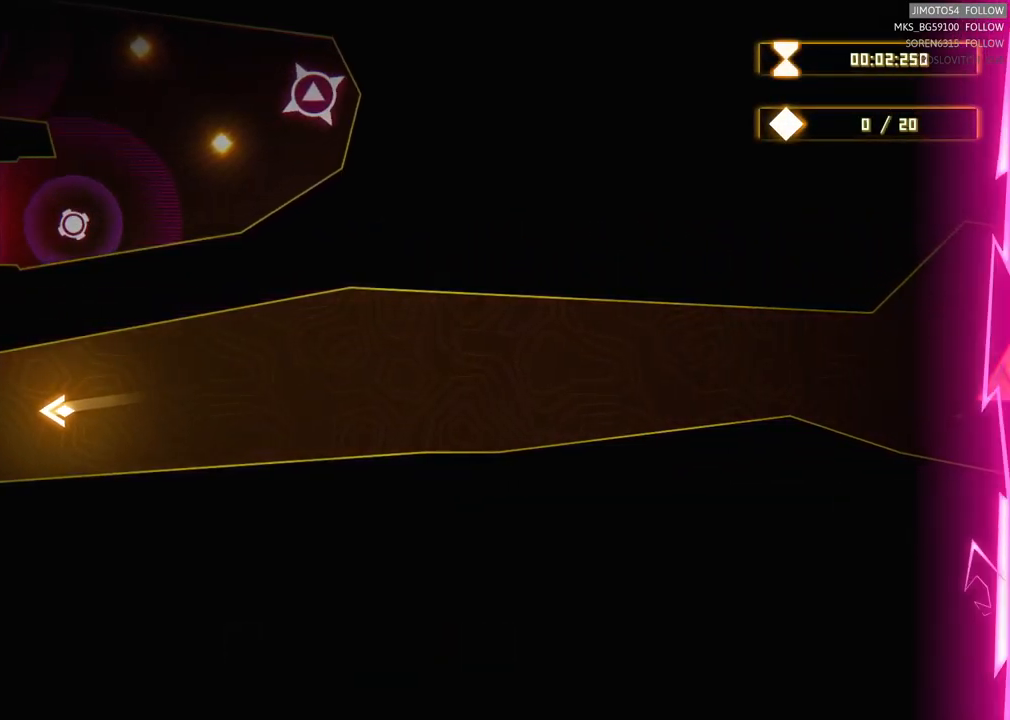
{"buttons": [], "left_stick": "left", "right_stick": "center", "events": []}
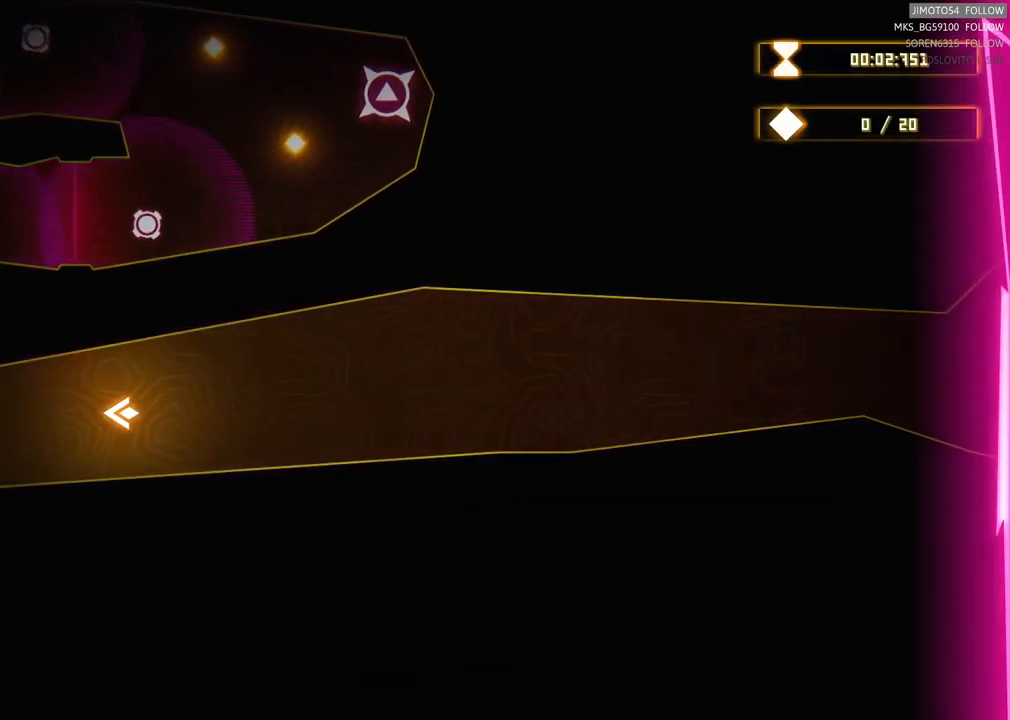
{"buttons": [], "left_stick": "left", "right_stick": "center", "events": []}
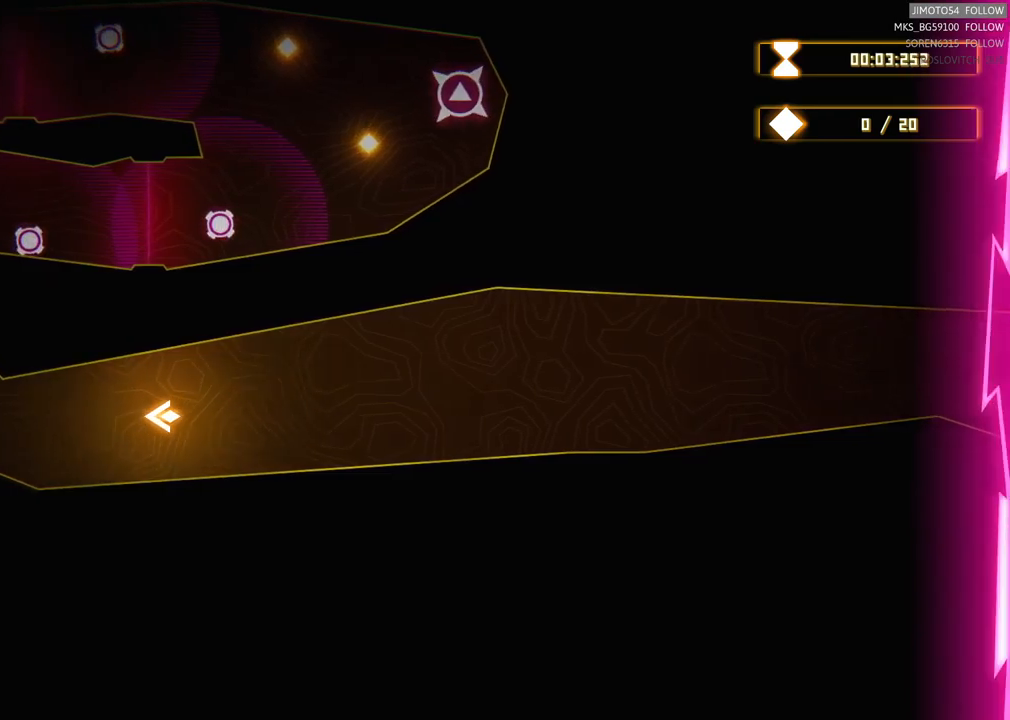
{"buttons": [], "left_stick": "left", "right_stick": "center", "events": []}
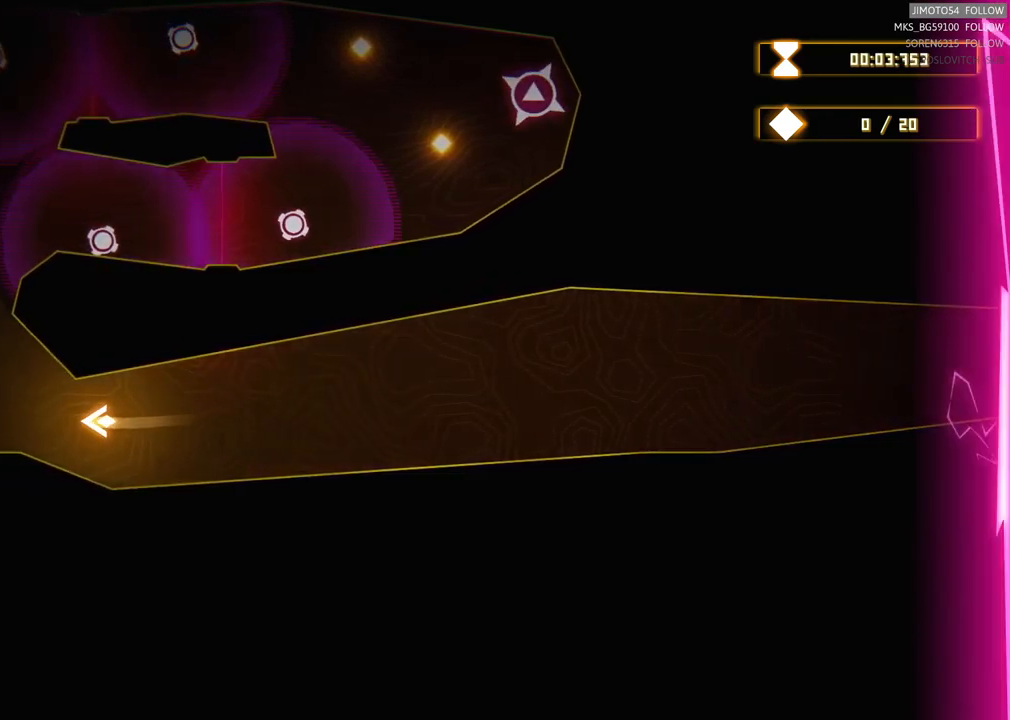
{"buttons": [], "left_stick": "up-left", "right_stick": "center", "events": [[300, "left_stick", "up-left"]]}
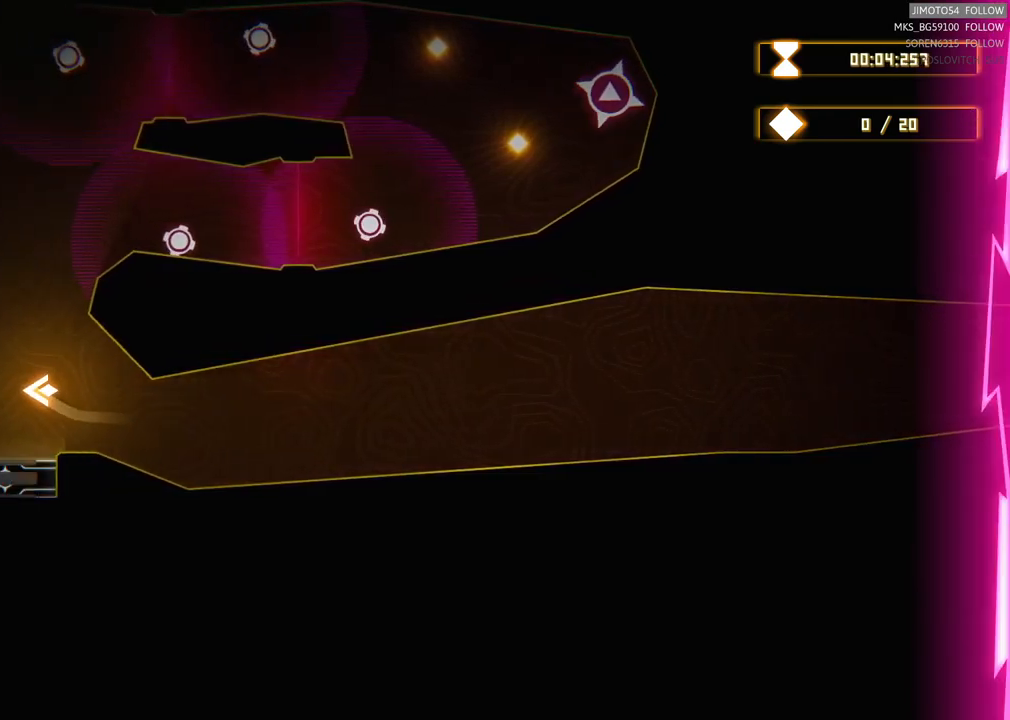
{"buttons": [], "left_stick": "center", "right_stick": "center", "events": [[266, "left_stick", "center"]]}